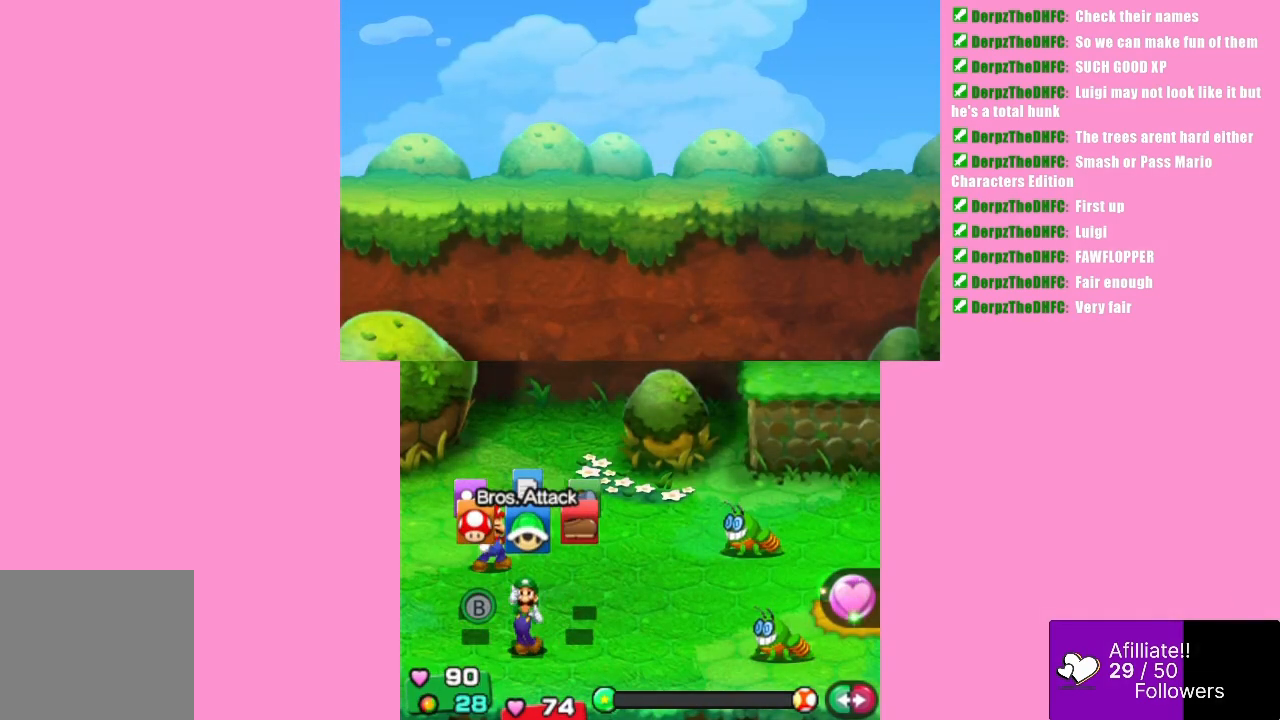
Gameplay with a controller (Xbox layout); each line is a JSON object with the inputs held at the frame after it. "events" lists button and stick changes between this image and that frame as [ms after this image, input, new state], when the widget could be followed in between. Not read: L3 R3 right_stick.
{"buttons": [], "left_stick": "center", "events": [[167, "A", "down"], [267, "A", "up"]]}
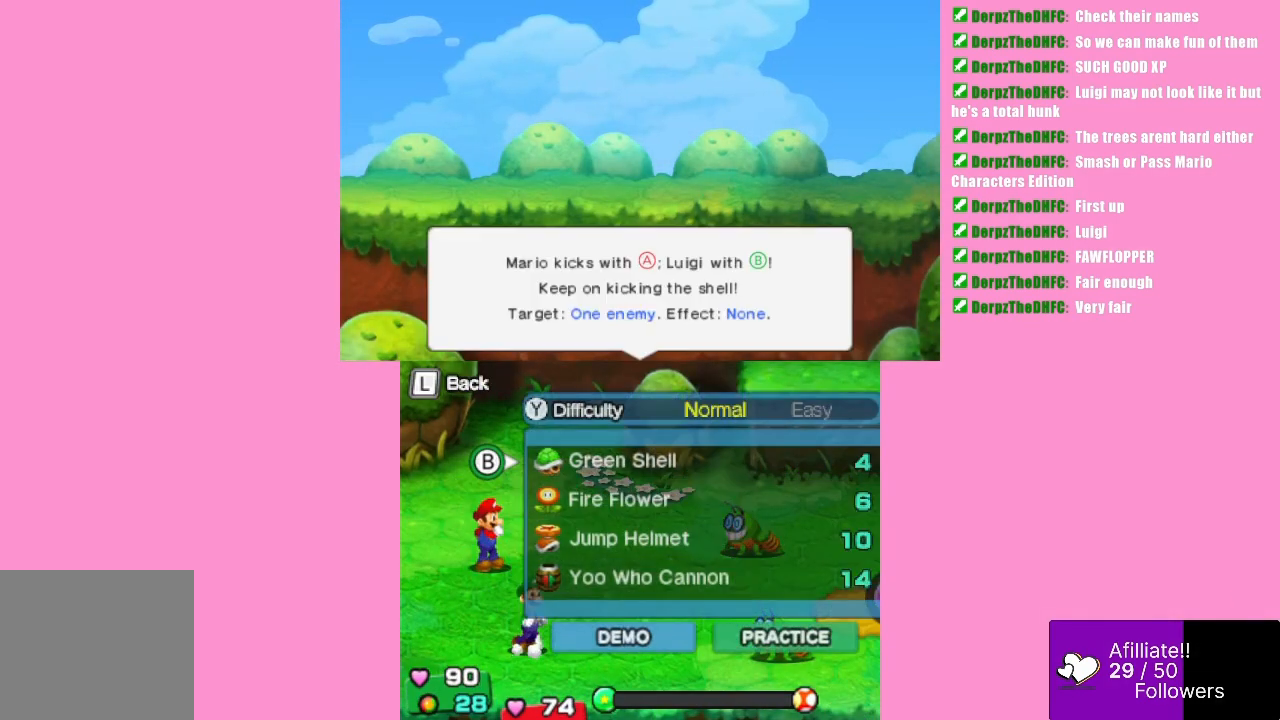
{"buttons": [], "left_stick": "center", "events": []}
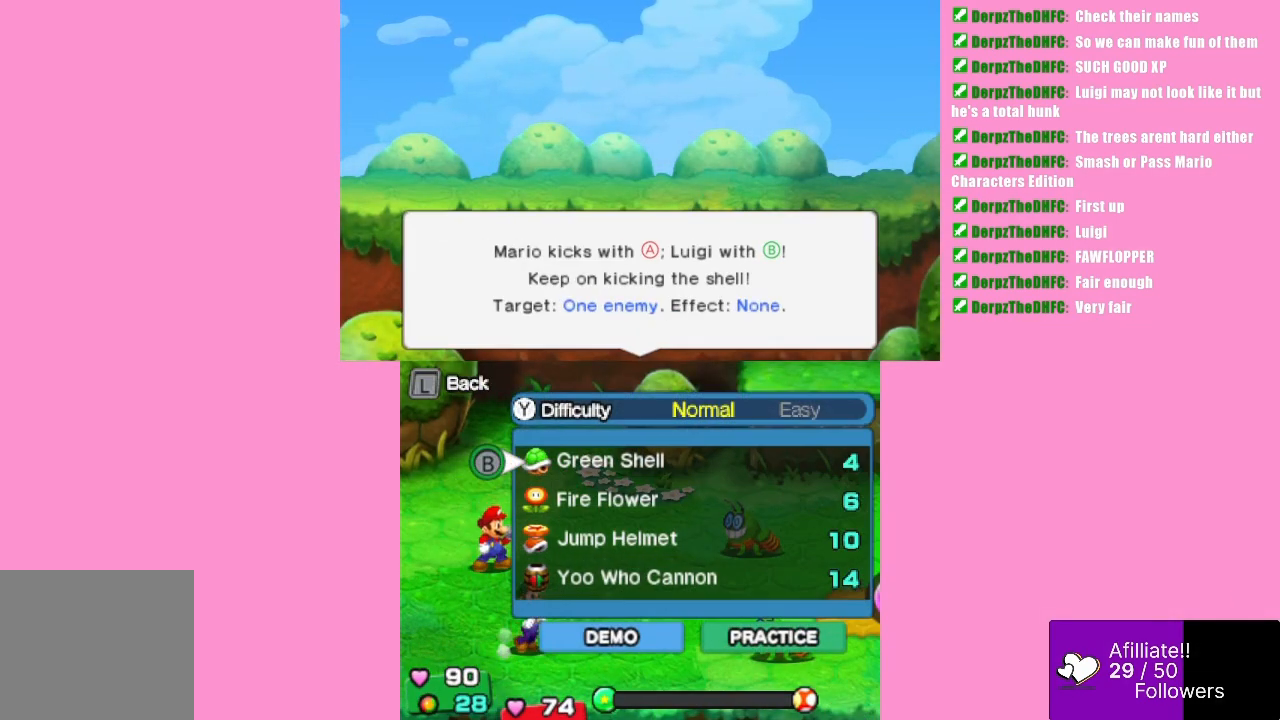
{"buttons": [], "left_stick": "center", "events": [[67, "left_stick", "up"], [200, "left_stick", "center"]]}
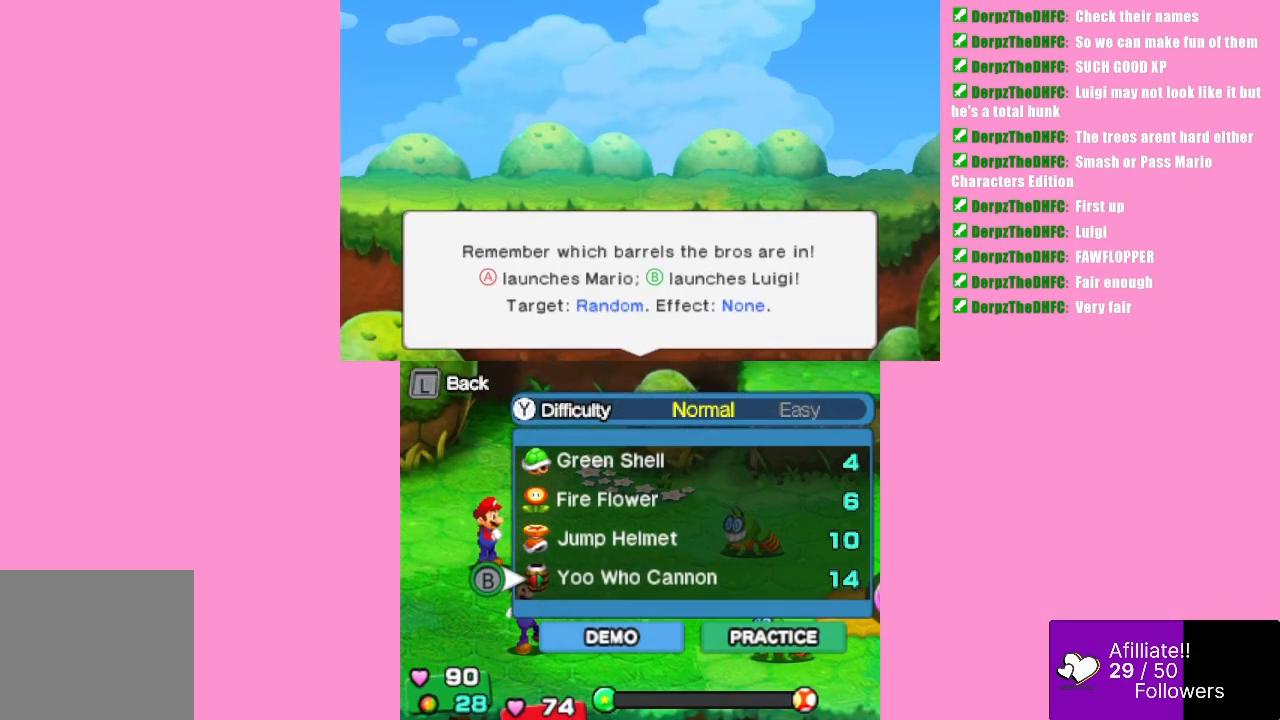
{"buttons": [], "left_stick": "center", "events": [[100, "A", "down"], [200, "A", "up"], [400, "A", "down"], [500, "A", "up"]]}
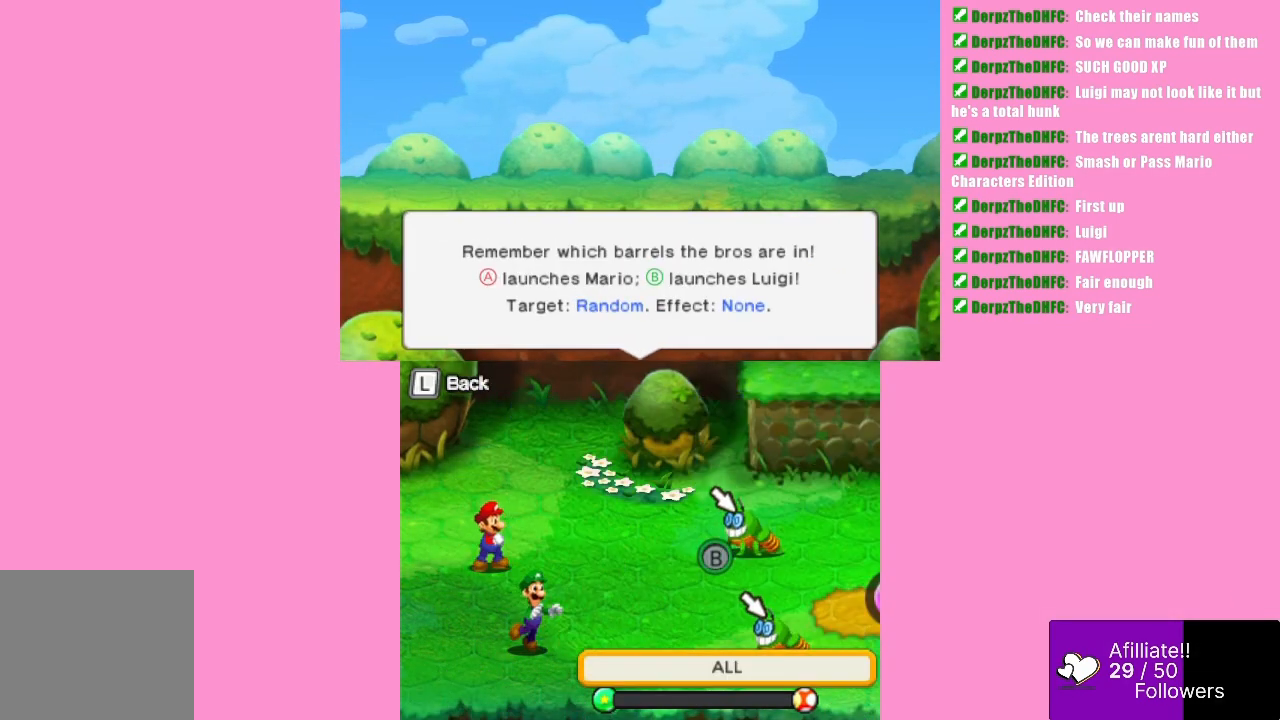
{"buttons": [], "left_stick": "center", "events": [[300, "A", "down"], [367, "A", "up"]]}
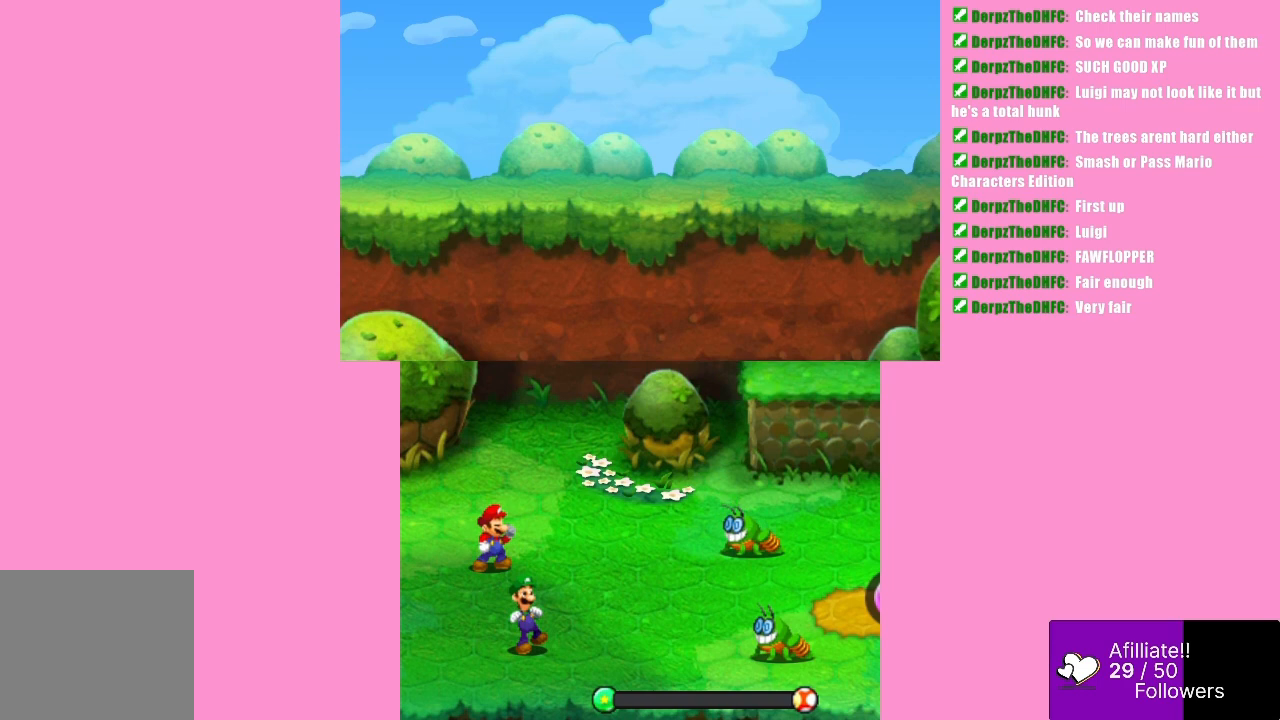
{"buttons": [], "left_stick": "center", "events": []}
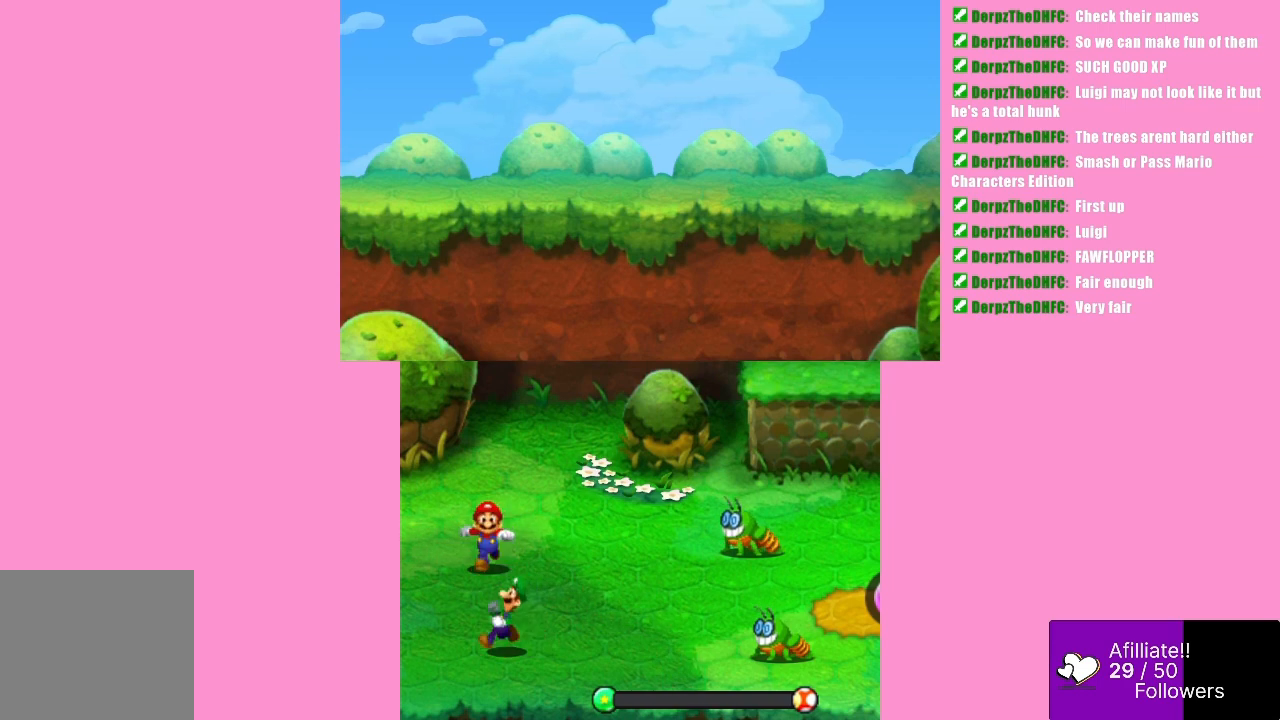
{"buttons": [], "left_stick": "center", "events": []}
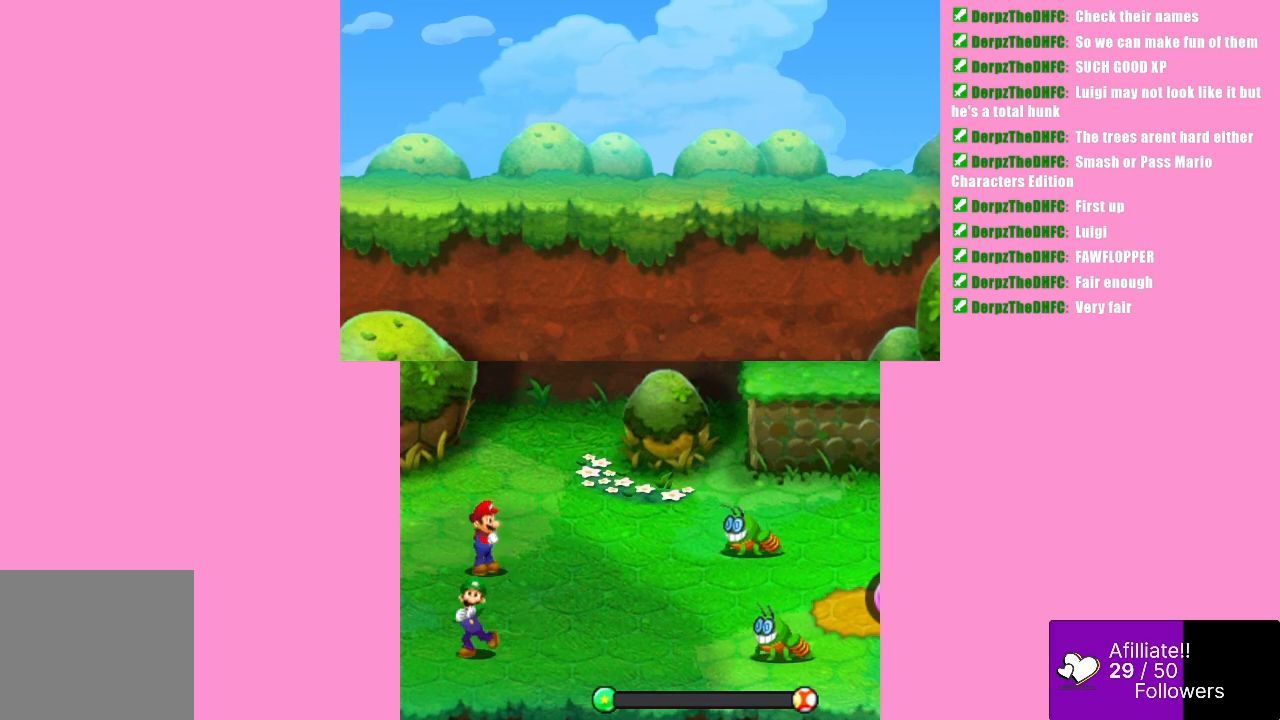
{"buttons": ["A"], "left_stick": "center", "events": [[500, "A", "down"]]}
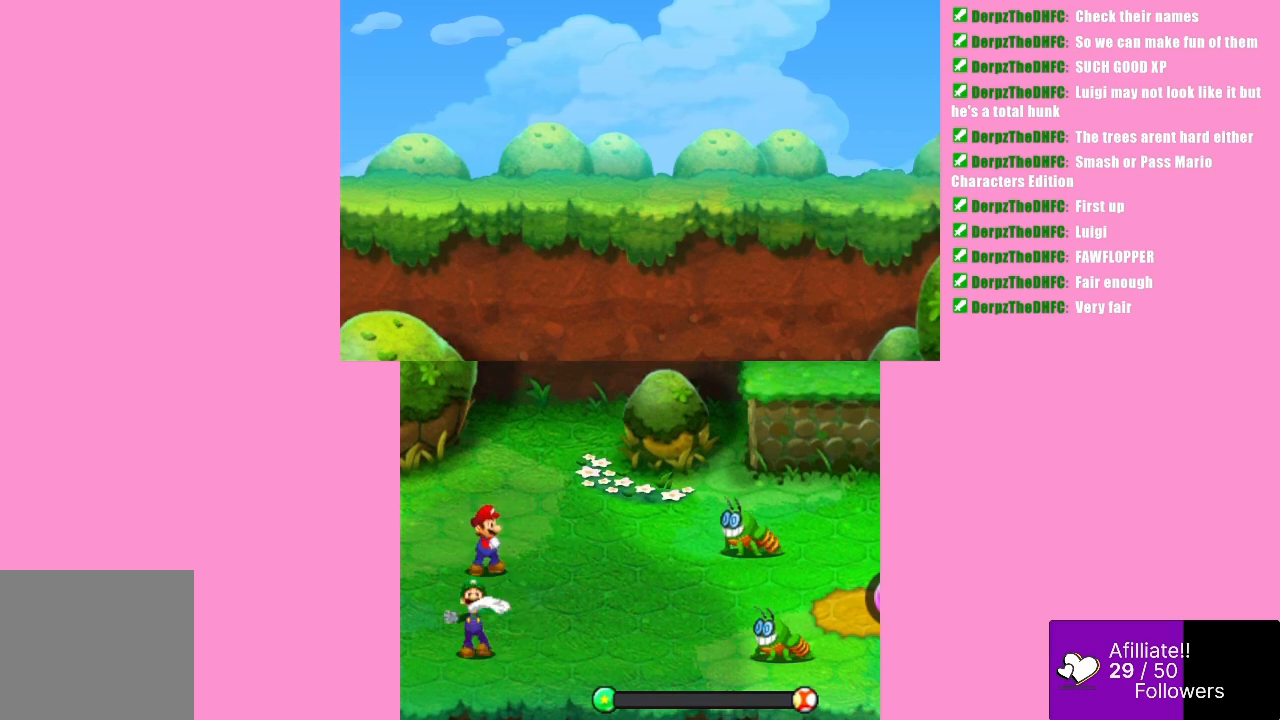
{"buttons": ["A"], "left_stick": "center", "events": [[133, "A", "up"], [200, "A", "down"], [267, "A", "up"], [333, "A", "down"], [433, "A", "up"], [467, "A", "down"]]}
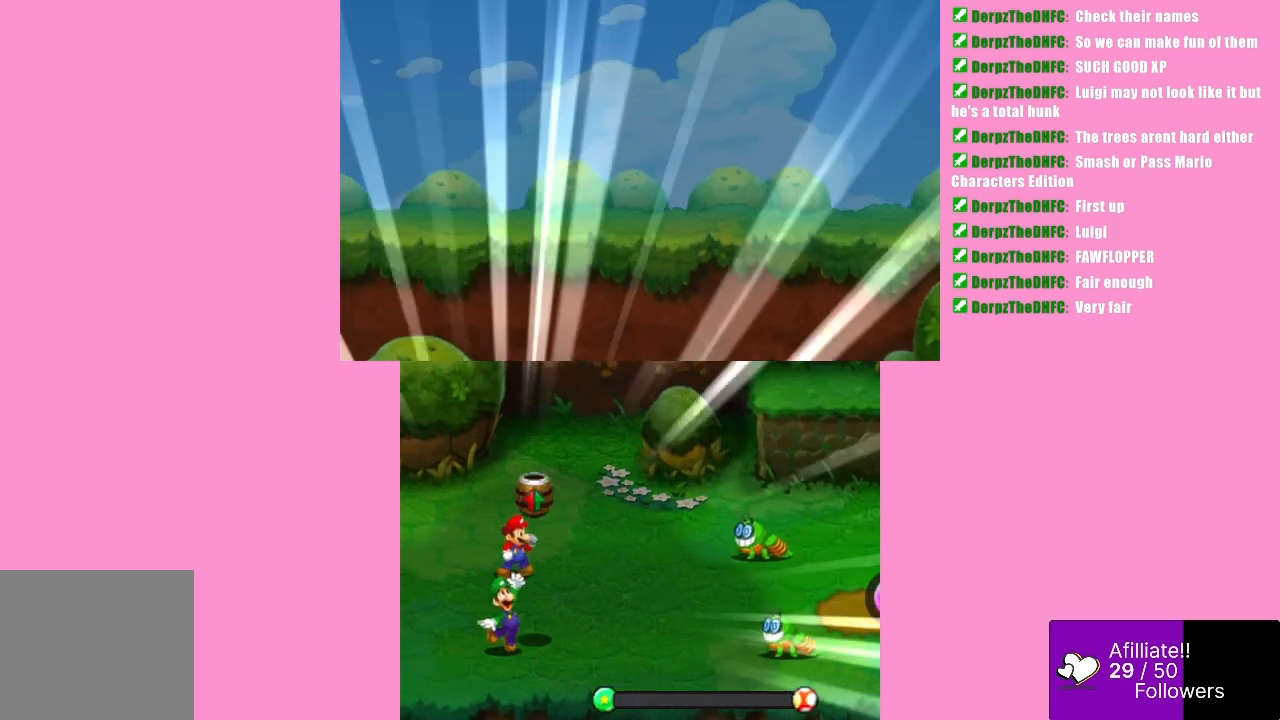
{"buttons": [], "left_stick": "center", "events": [[67, "A", "up"], [133, "A", "down"], [233, "A", "up"]]}
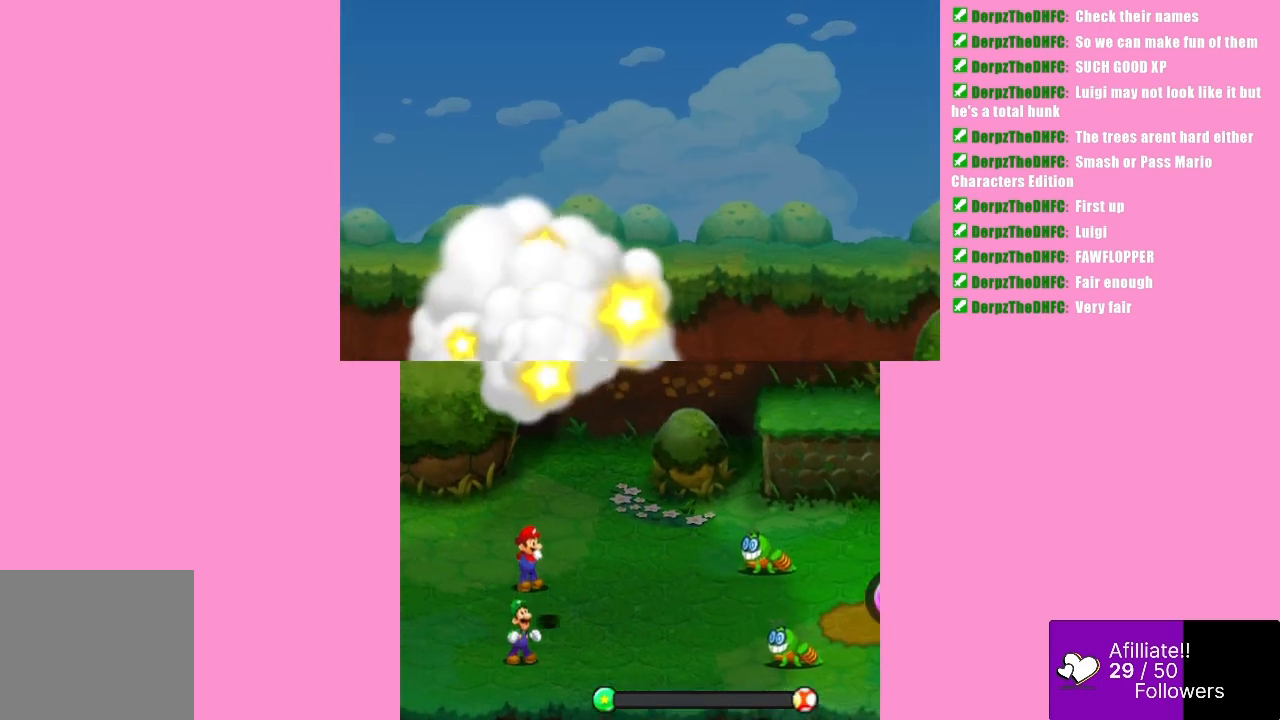
{"buttons": [], "left_stick": "center", "events": []}
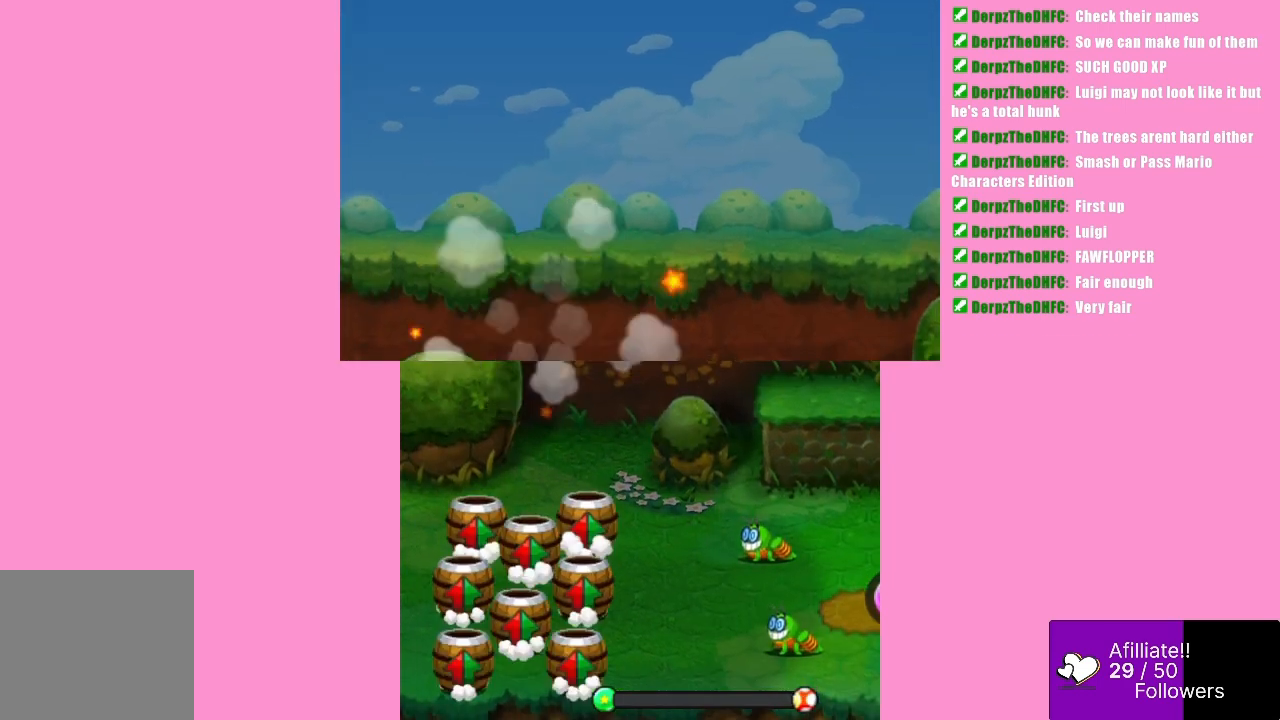
{"buttons": [], "left_stick": "center", "events": []}
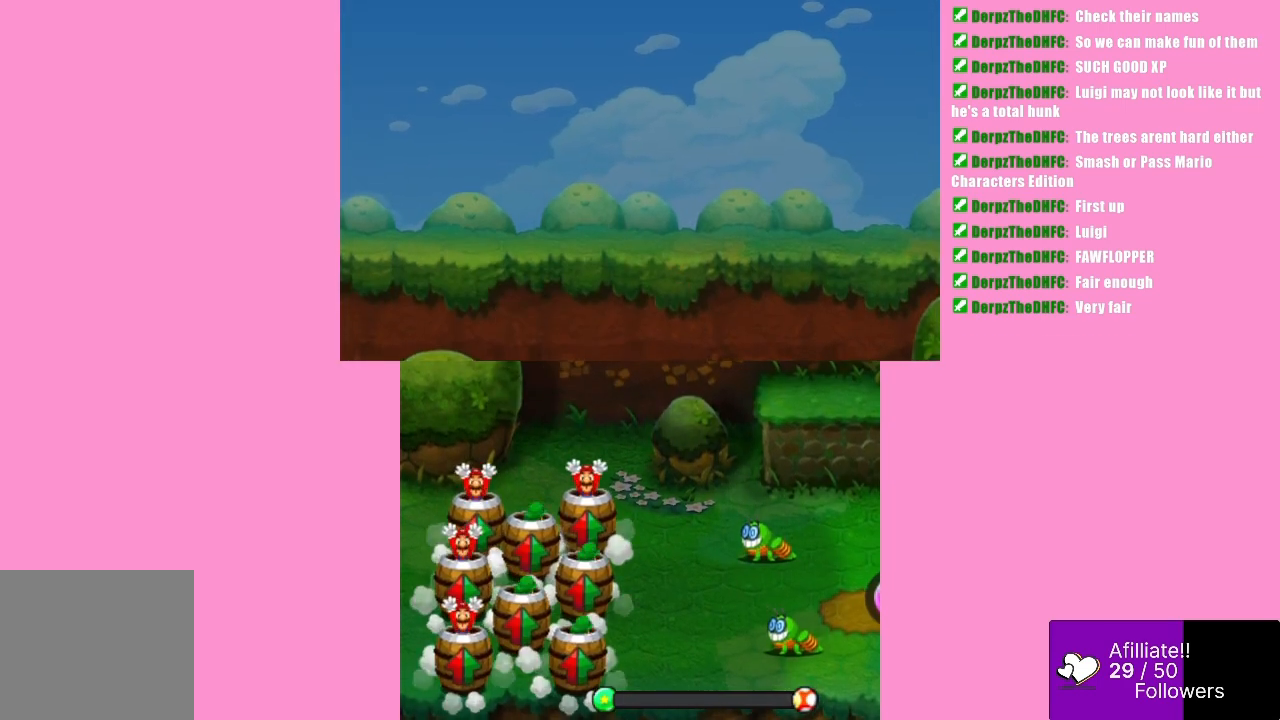
{"buttons": [], "left_stick": "center", "events": []}
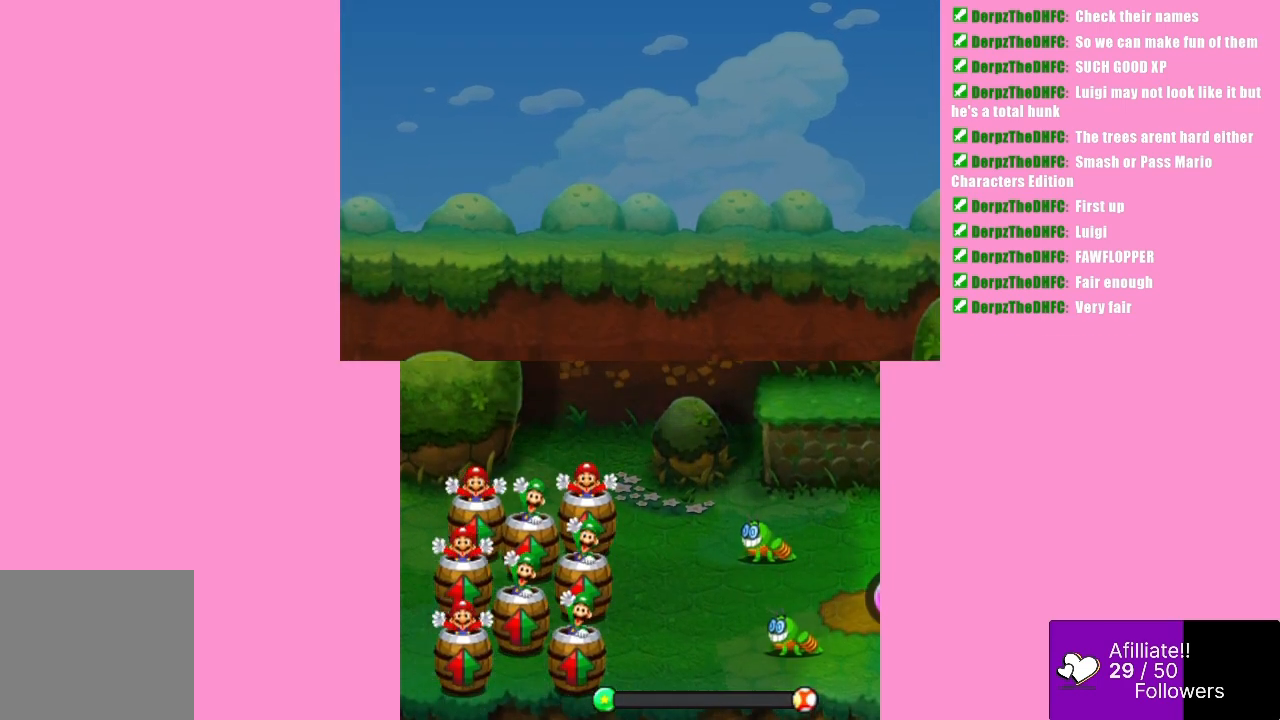
{"buttons": [], "left_stick": "center", "events": []}
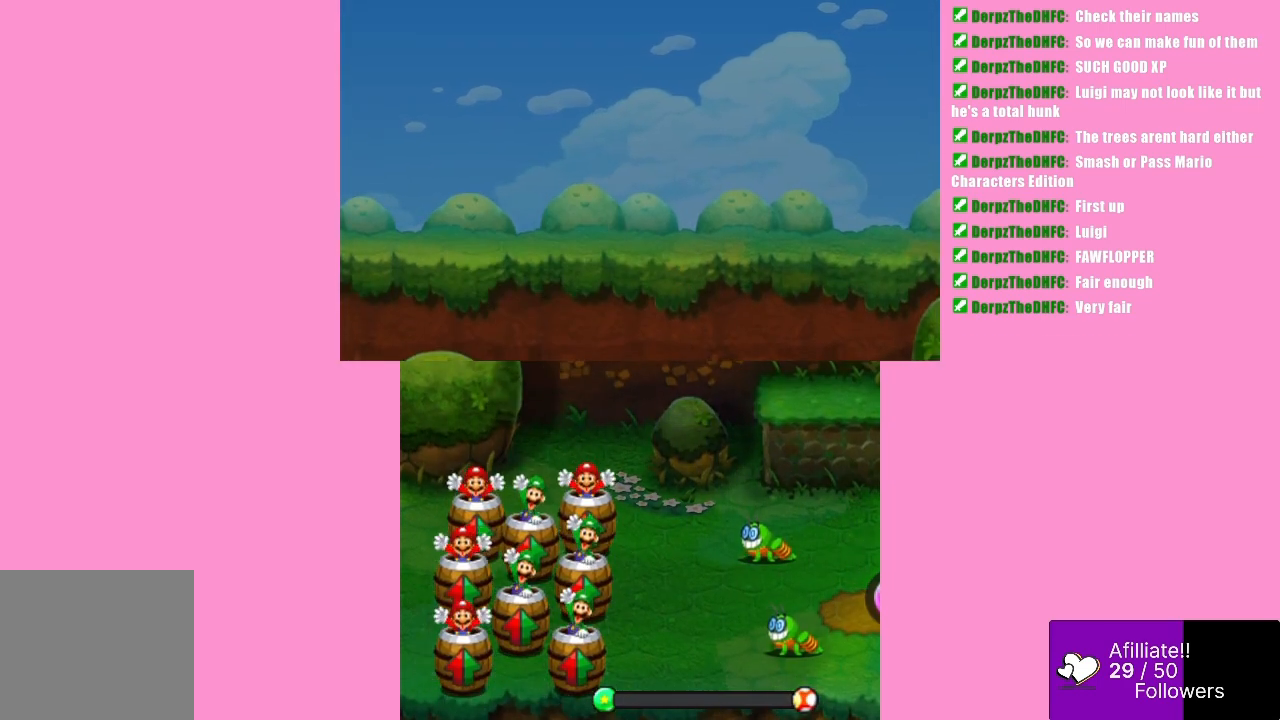
{"buttons": [], "left_stick": "center", "events": []}
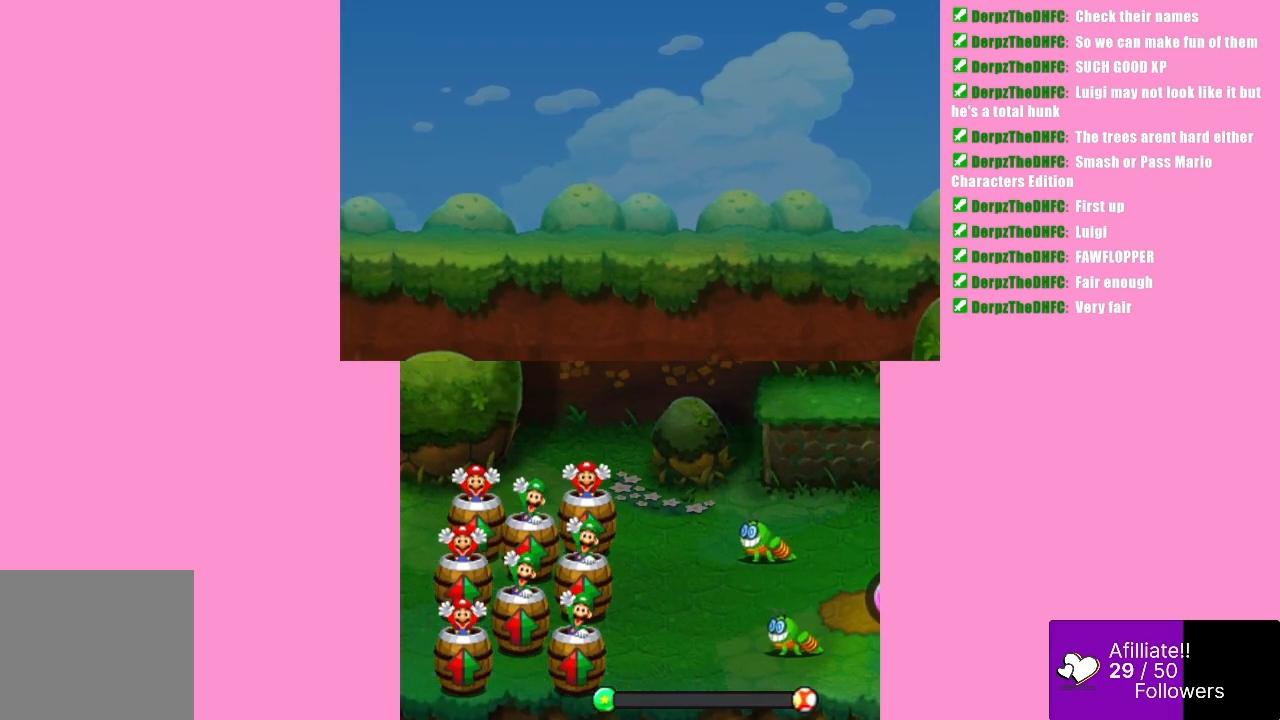
{"buttons": [], "left_stick": "center", "events": []}
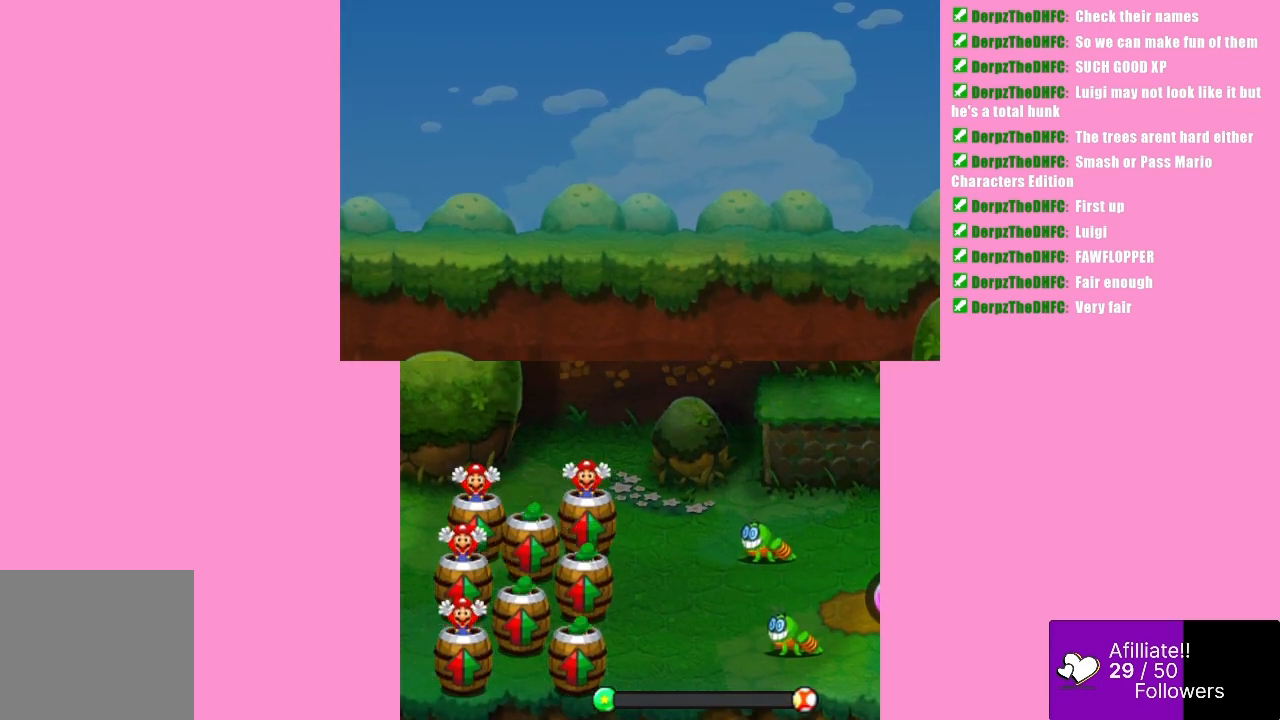
{"buttons": [], "left_stick": "center", "events": []}
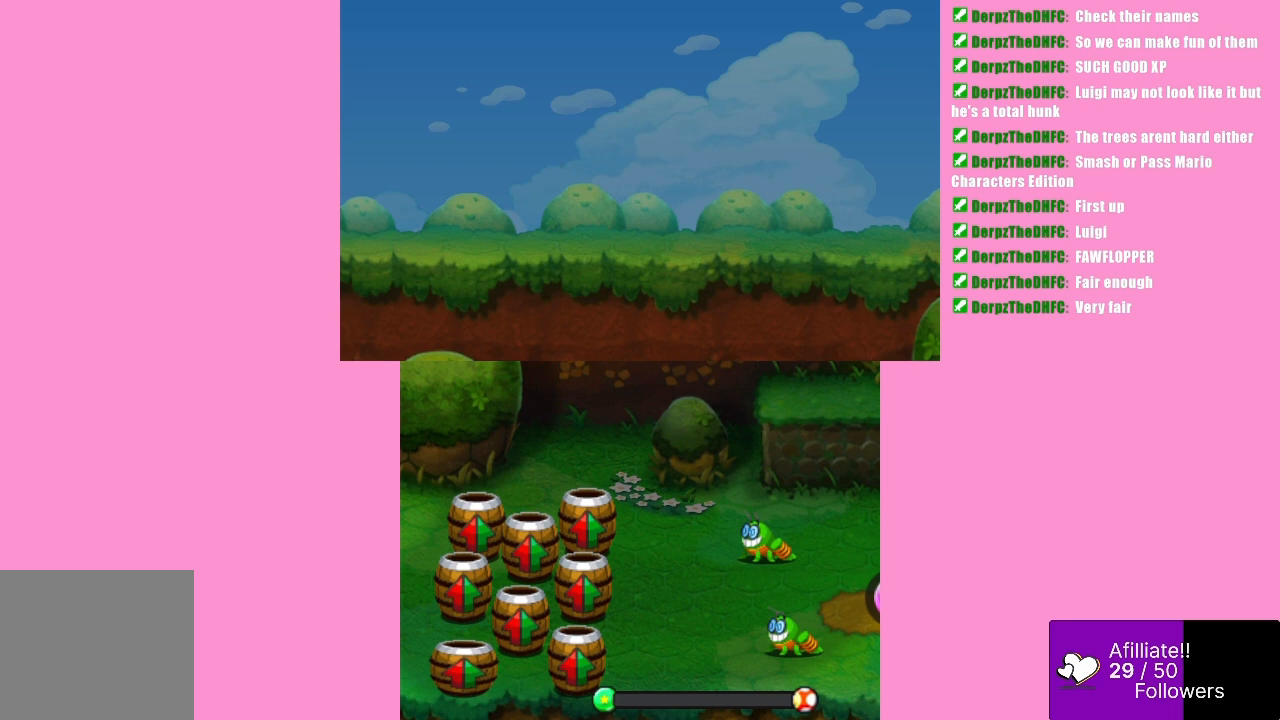
{"buttons": [], "left_stick": "center", "events": []}
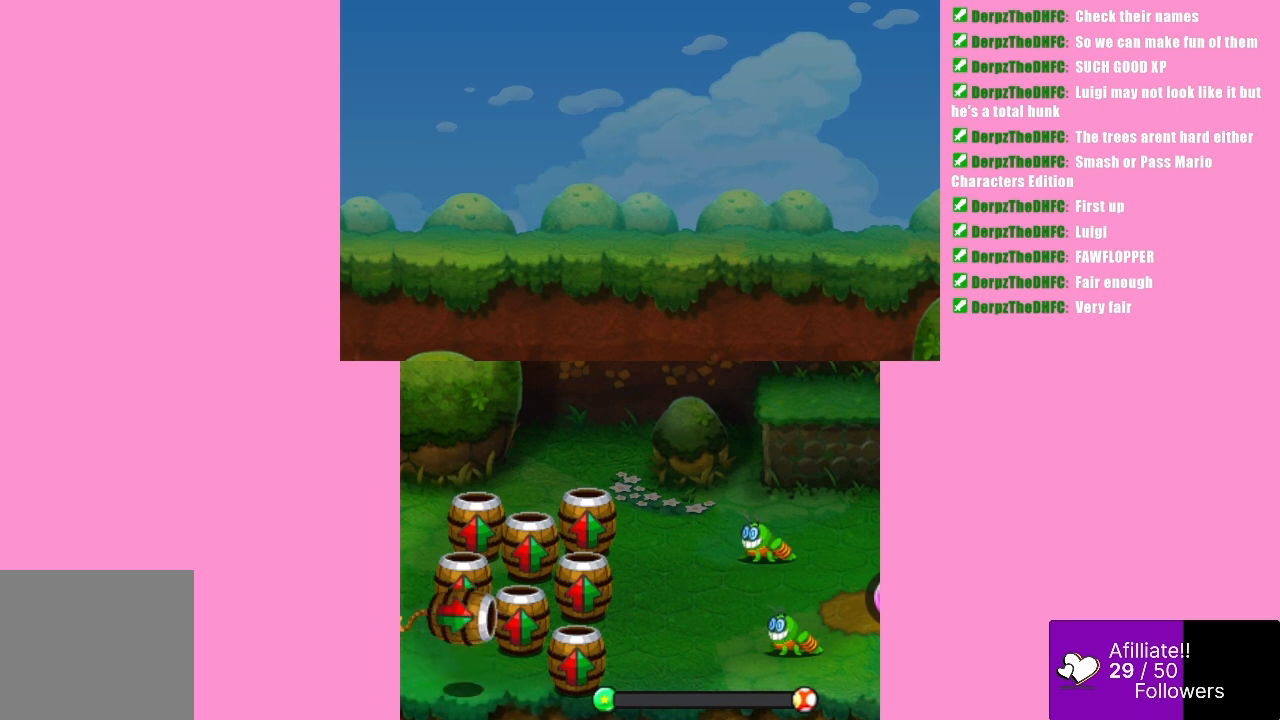
{"buttons": [], "left_stick": "center", "events": [[33, "B", "down"], [333, "B", "up"]]}
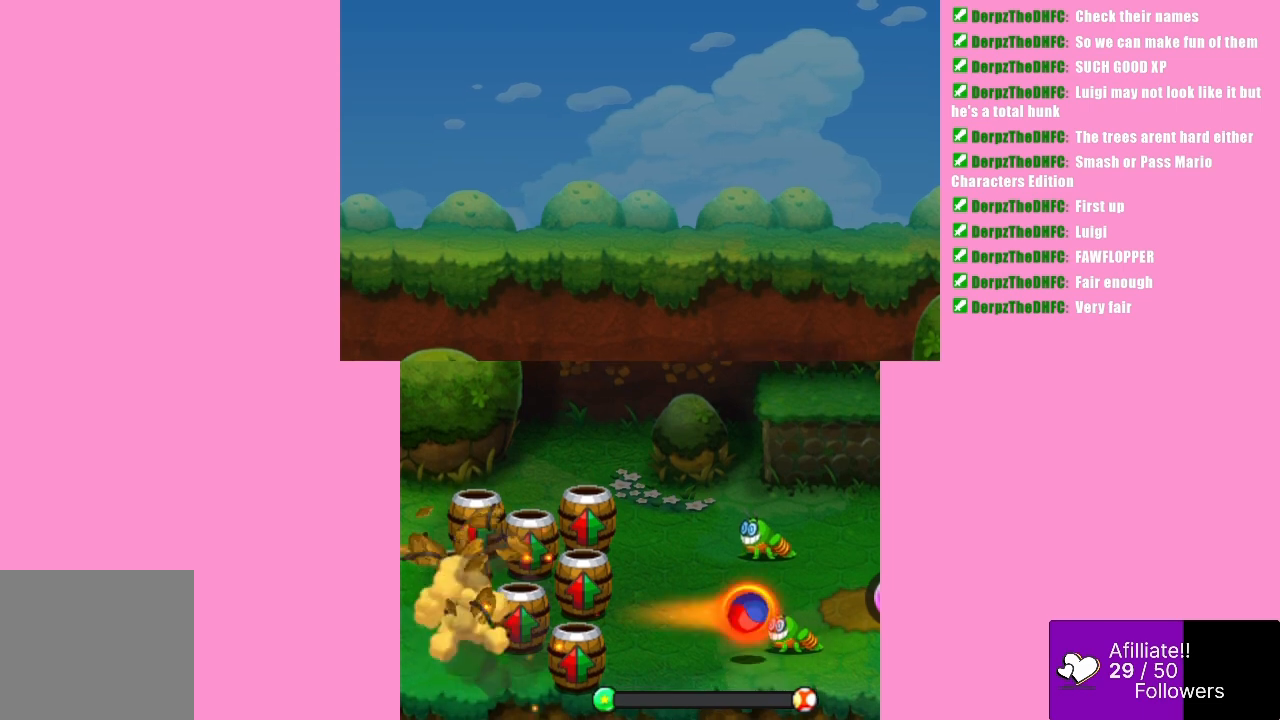
{"buttons": [], "left_stick": "center", "events": []}
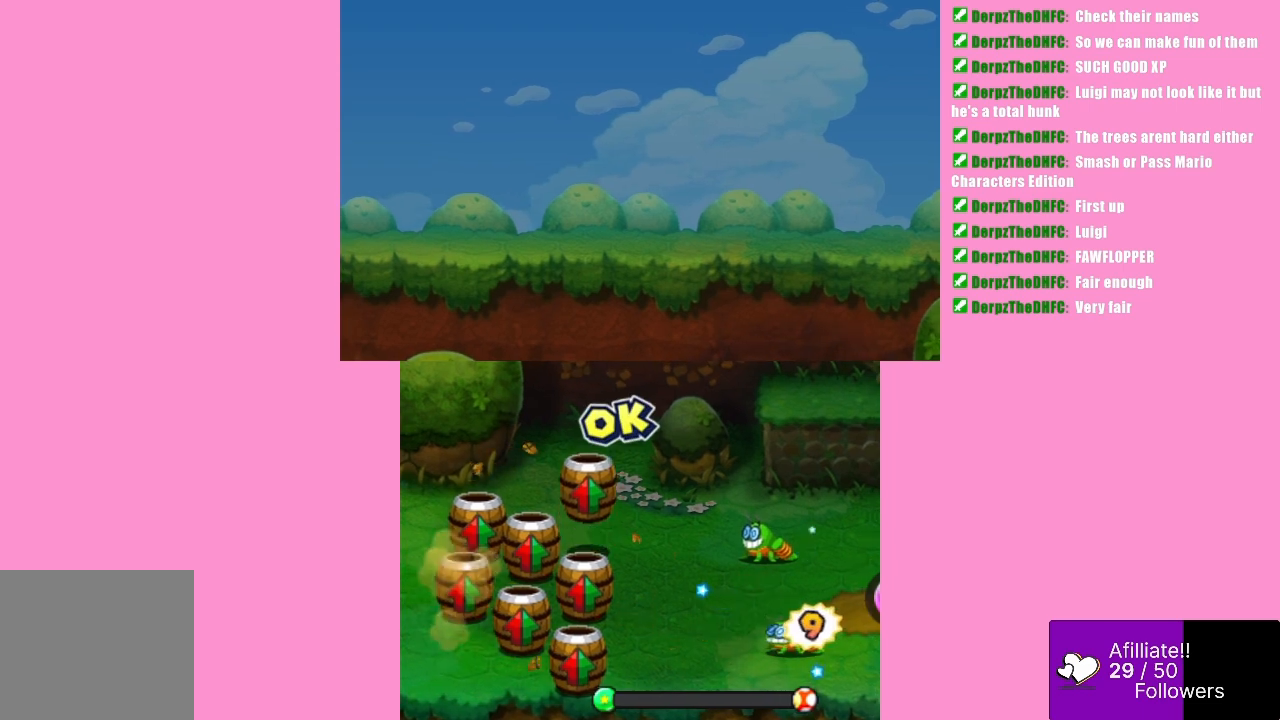
{"buttons": ["B"], "left_stick": "center", "events": [[233, "B", "down"]]}
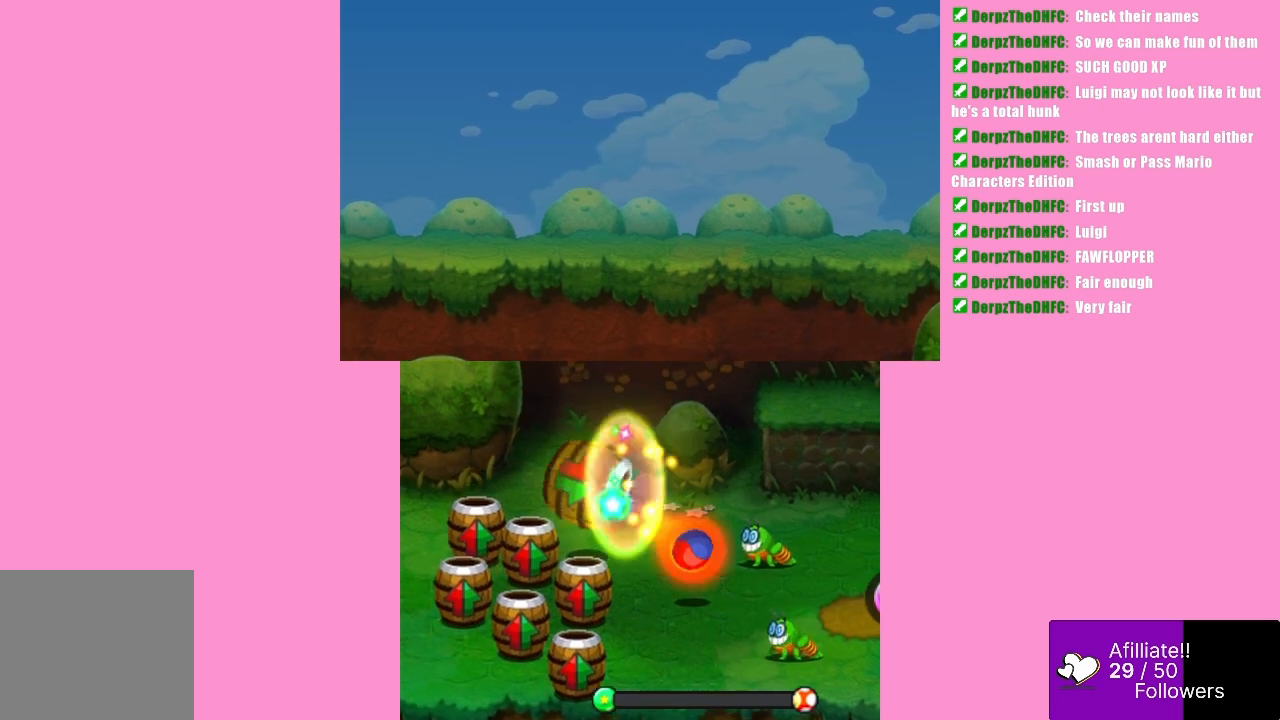
{"buttons": [], "left_stick": "center", "events": [[333, "B", "up"]]}
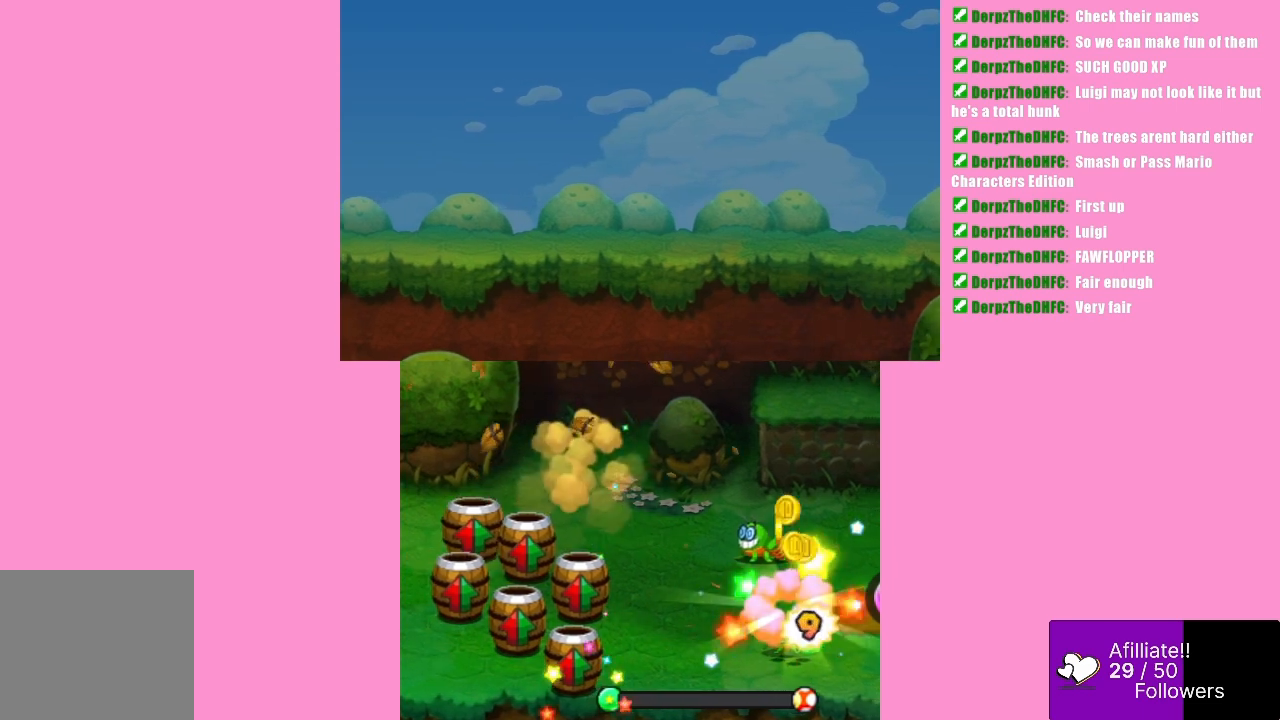
{"buttons": ["B"], "left_stick": "center", "events": [[333, "B", "down"]]}
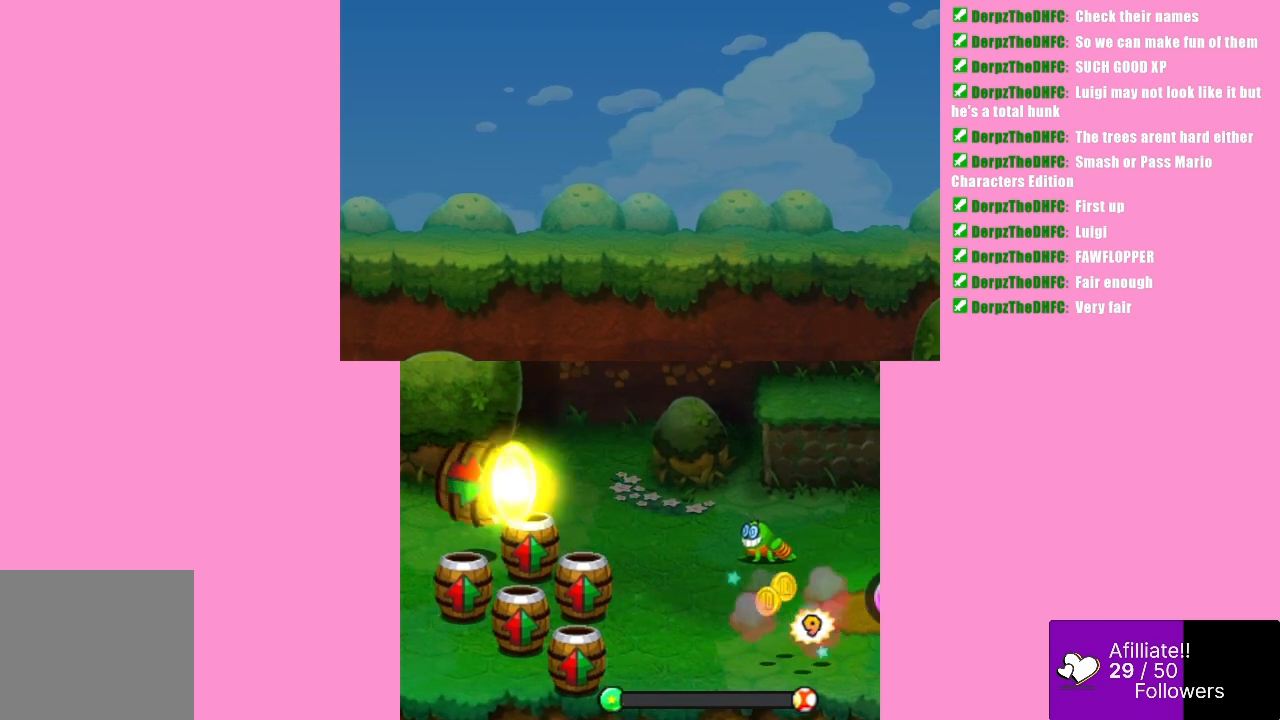
{"buttons": [], "left_stick": "center", "events": [[433, "B", "up"]]}